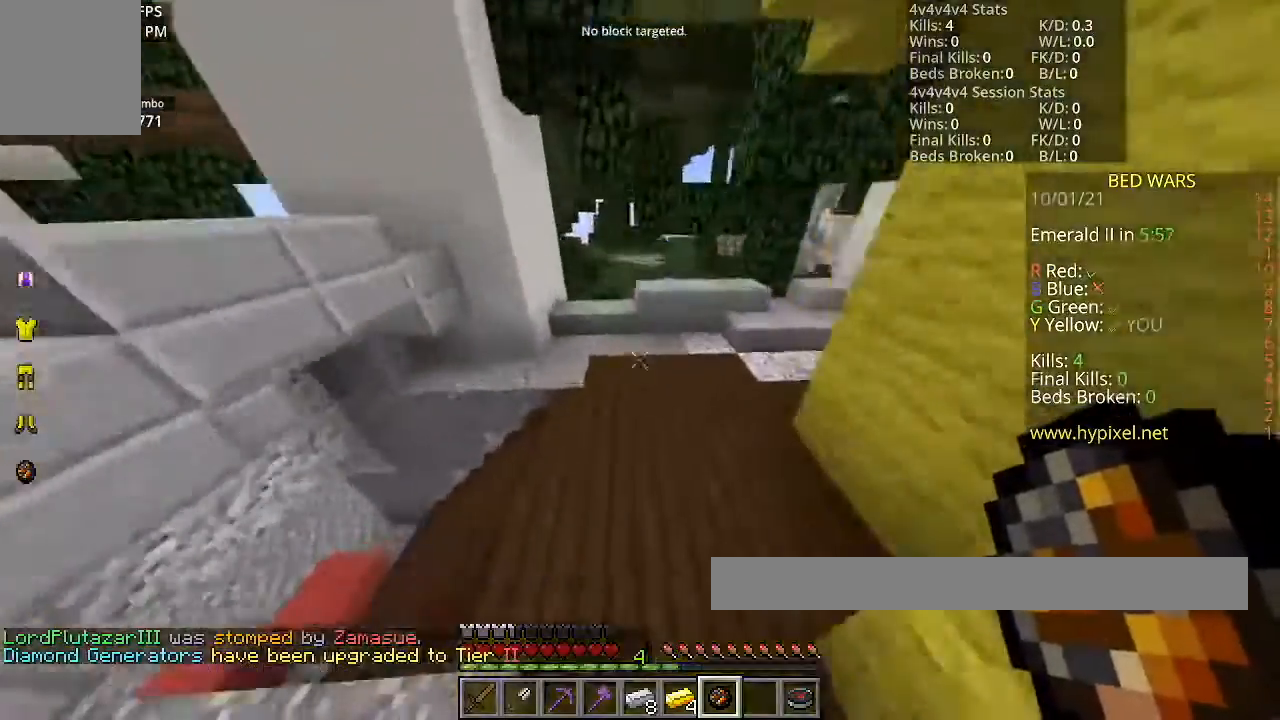
Gameplay with keyboard and mouse; each line is a JSON object with the keys and mouse buttons held at the frame after it. "events" lists presses ("down") and releases ("up") of "a", "d", "s", "space", "w", "mouse_left" and "mouse_right" between this image and that frame as [ms after this image, input, new state], when the widget could be followed in between. "mouse_left", "mouse_right" = the "left", "right" buttons of the "mouse" list. No other keys are recorded. Fast repeated clicks can show as one long hold. Mouse movement is not recorded.
{"keys": ["w"], "mouse": [], "events": [[66, "d", "down"], [300, "d", "up"]]}
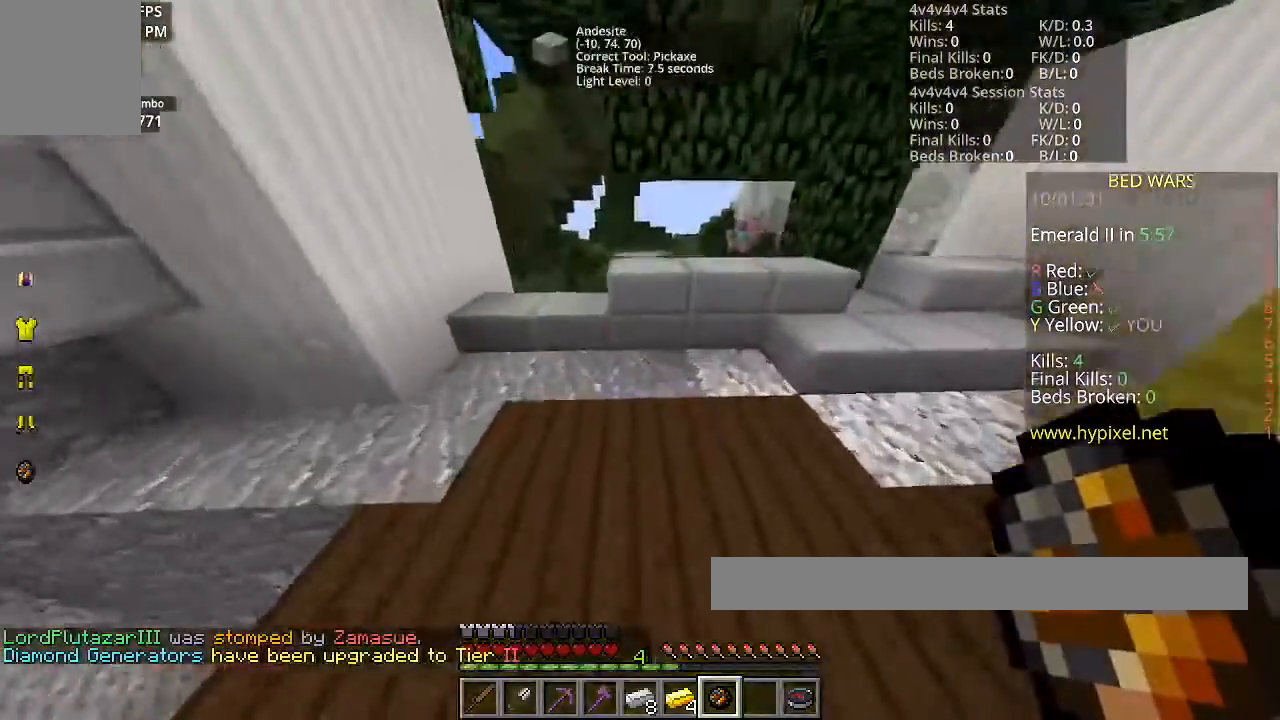
{"keys": ["a"], "mouse": [], "events": [[434, "w", "up"], [467, "a", "down"]]}
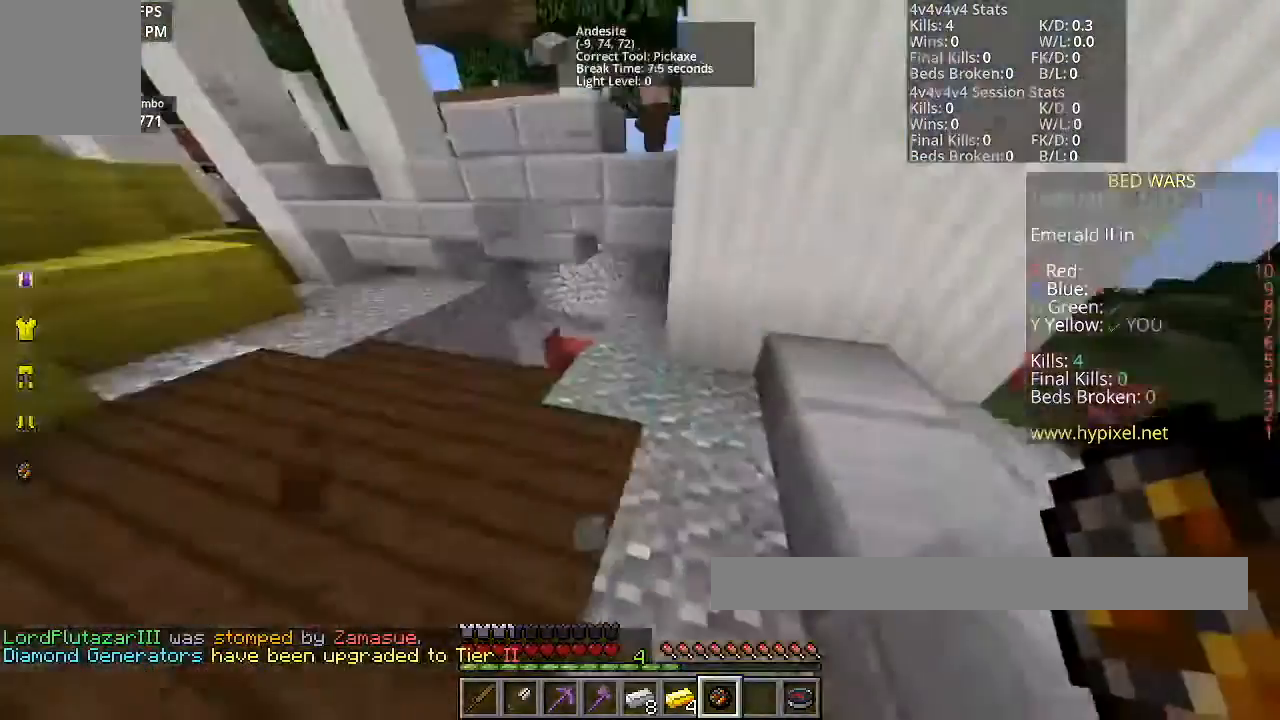
{"keys": ["a", "w"], "mouse": []}
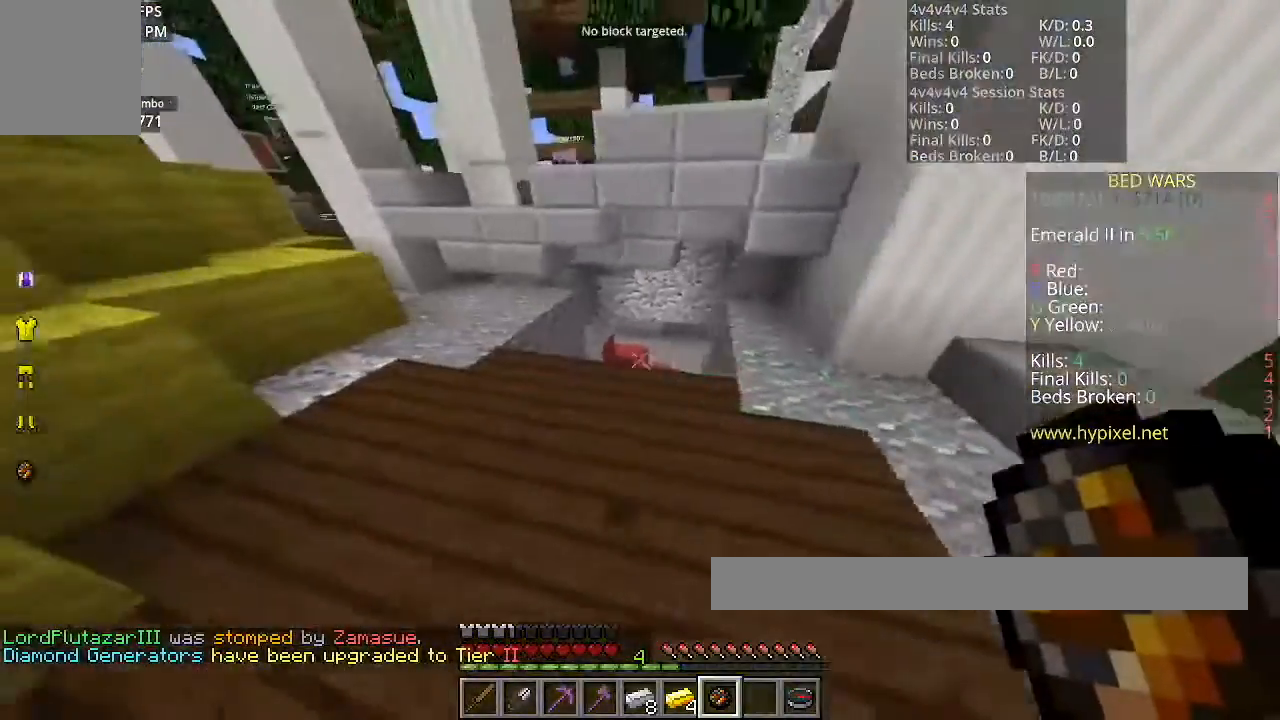
{"keys": ["w"], "mouse": [], "events": [[67, "a", "up"]]}
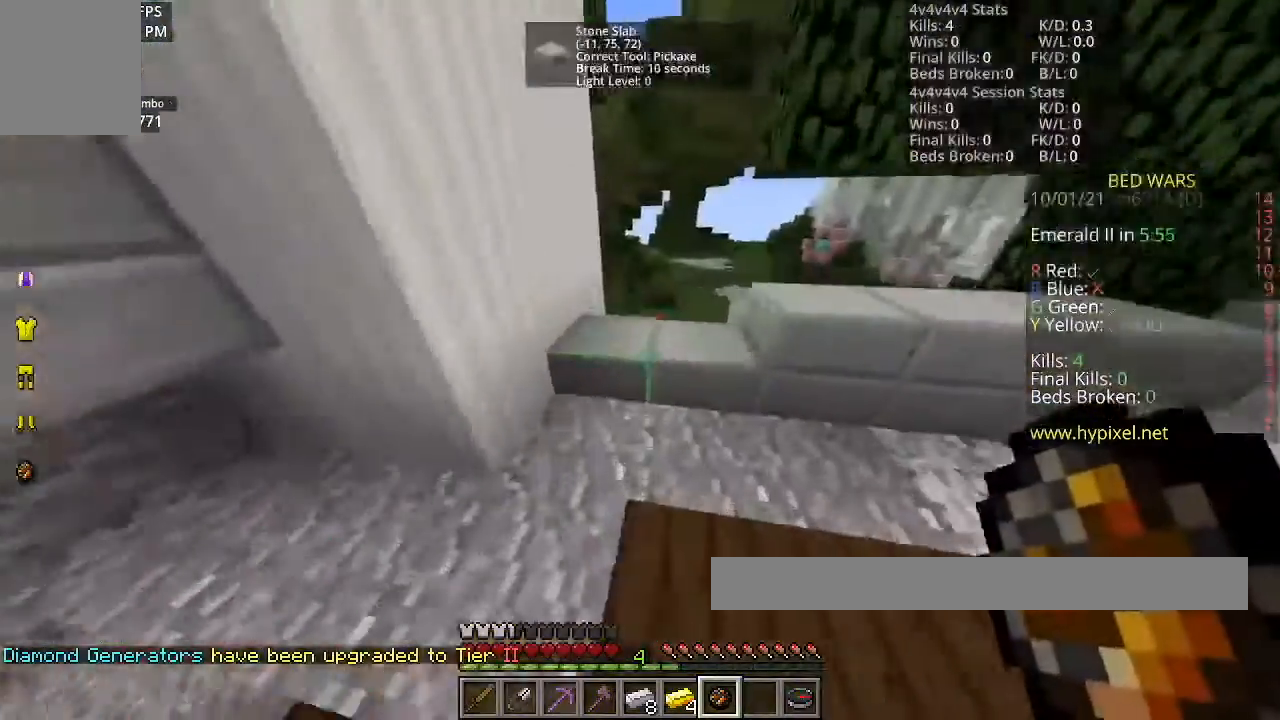
{"keys": ["w"], "mouse": [], "events": [[201, "w", "up"], [434, "w", "down"]]}
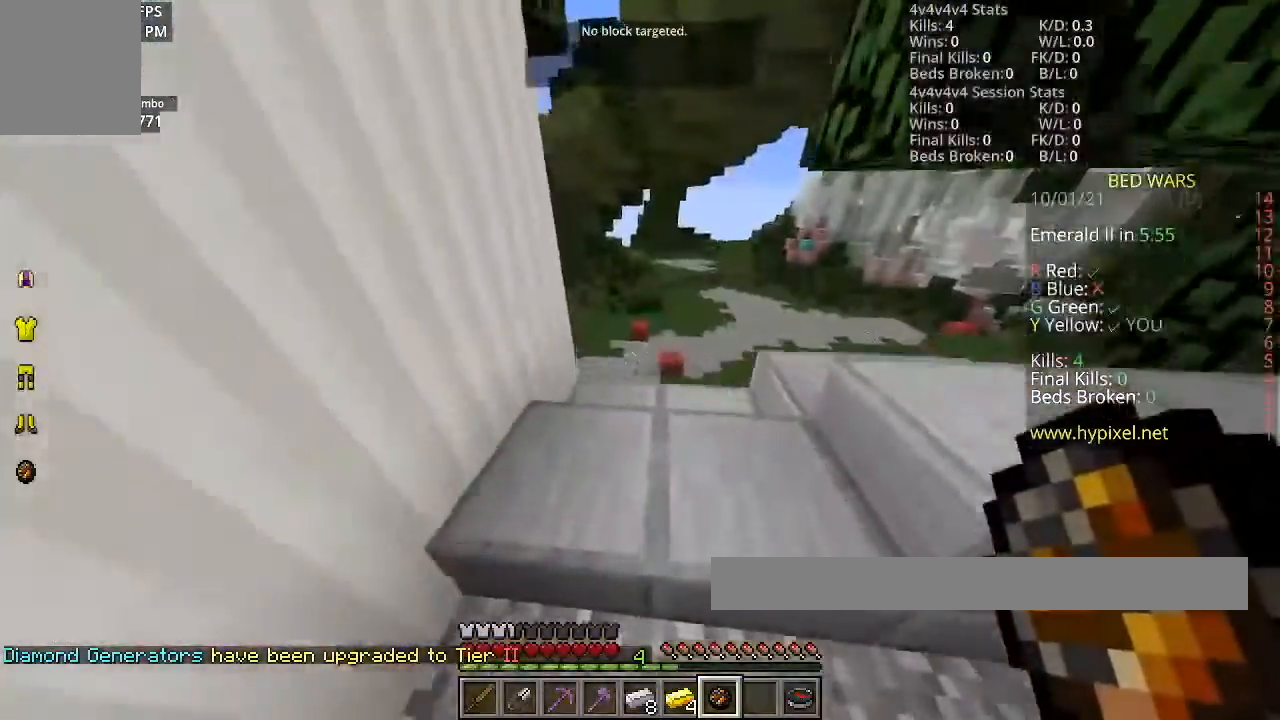
{"keys": [], "mouse": [], "events": [[100, "w", "up"]]}
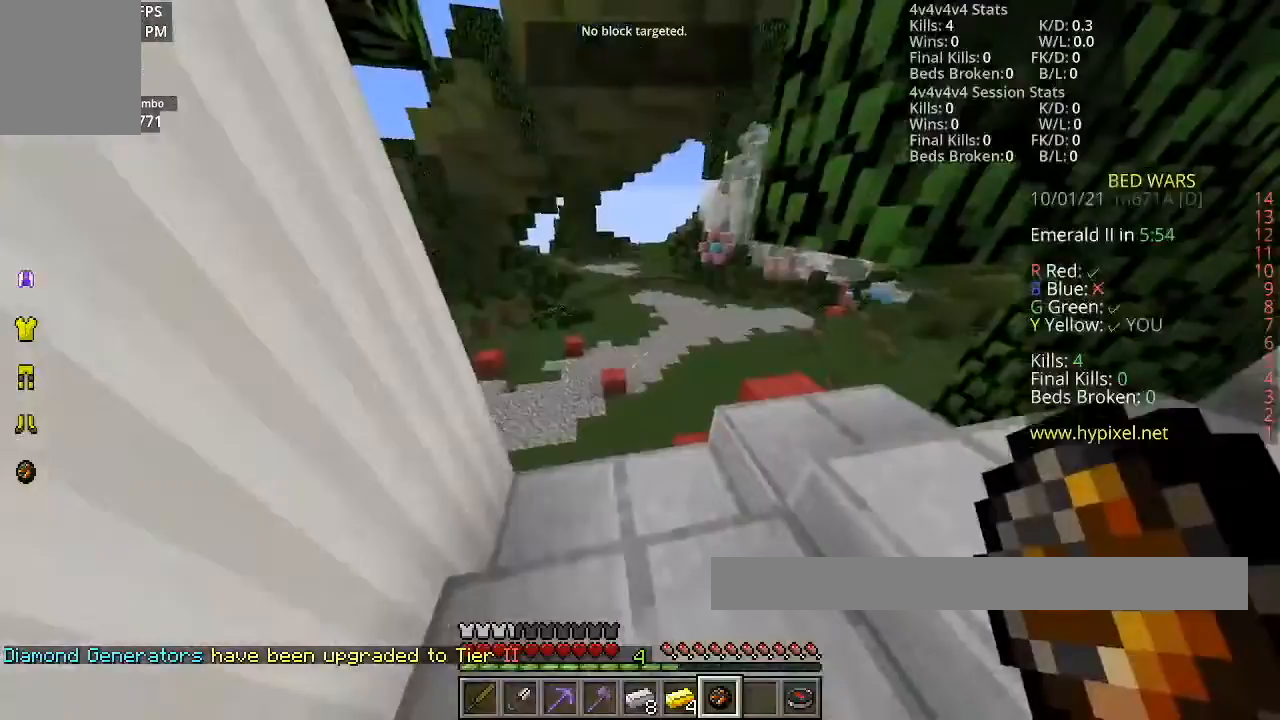
{"keys": ["w"], "mouse": [], "events": [[367, "w", "down"]]}
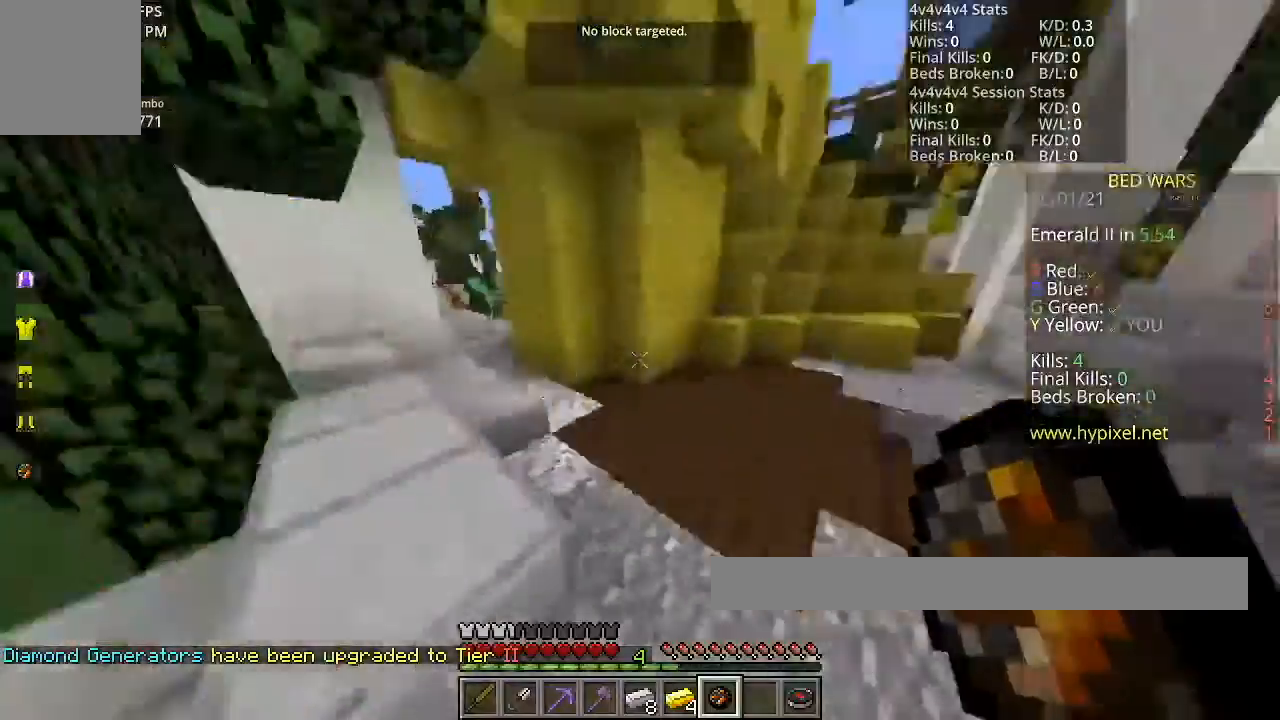
{"keys": ["w"], "mouse": [], "events": []}
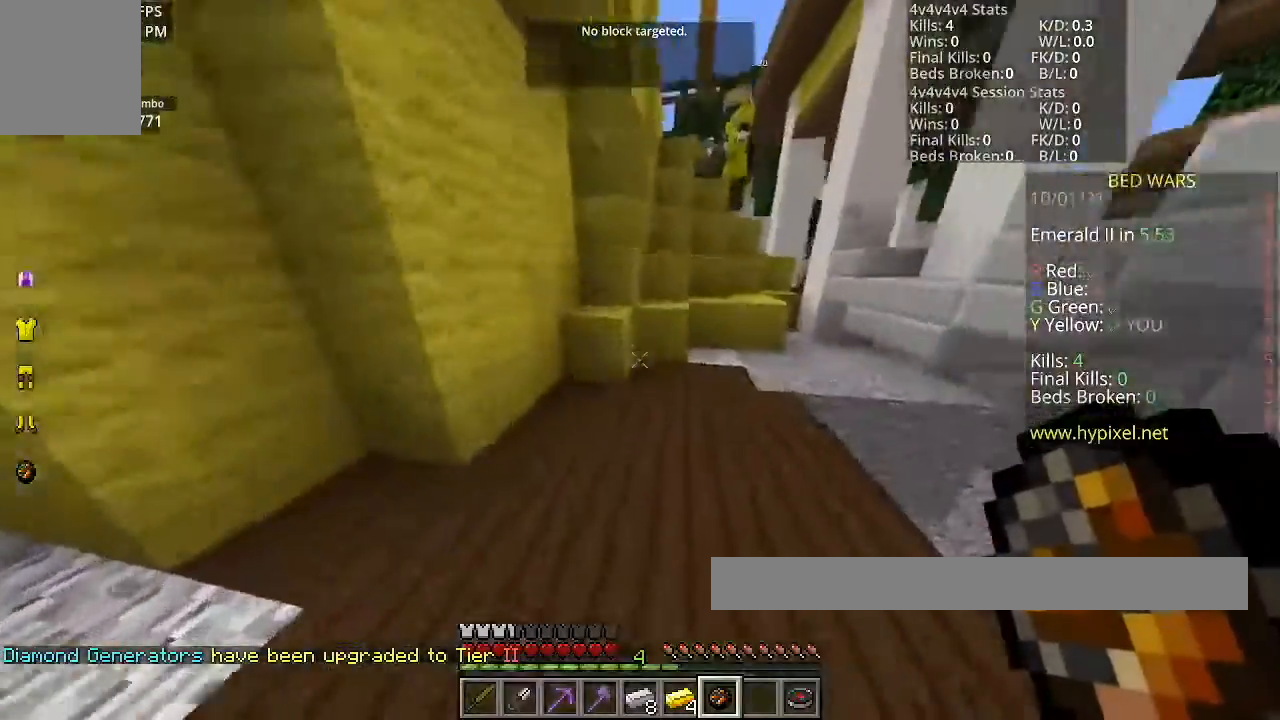
{"keys": ["w"], "mouse": [], "events": []}
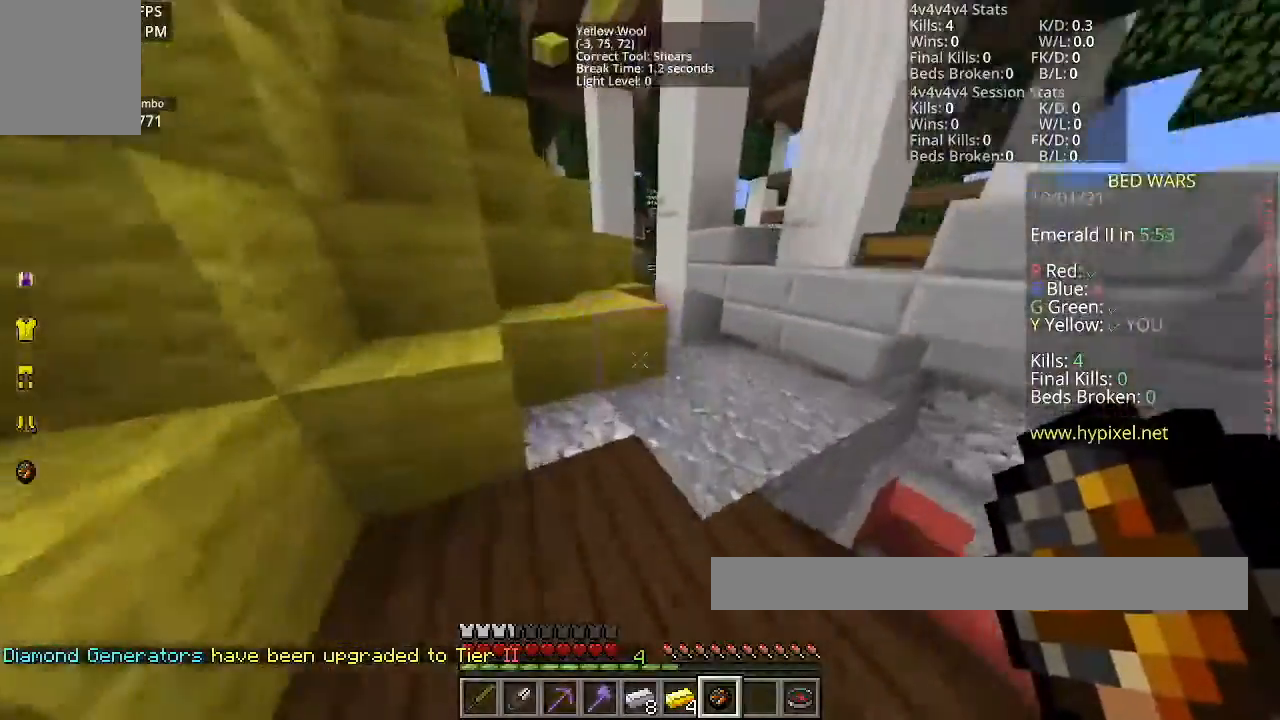
{"keys": ["space", "w"], "mouse": [], "events": [[233, "space", "down"]]}
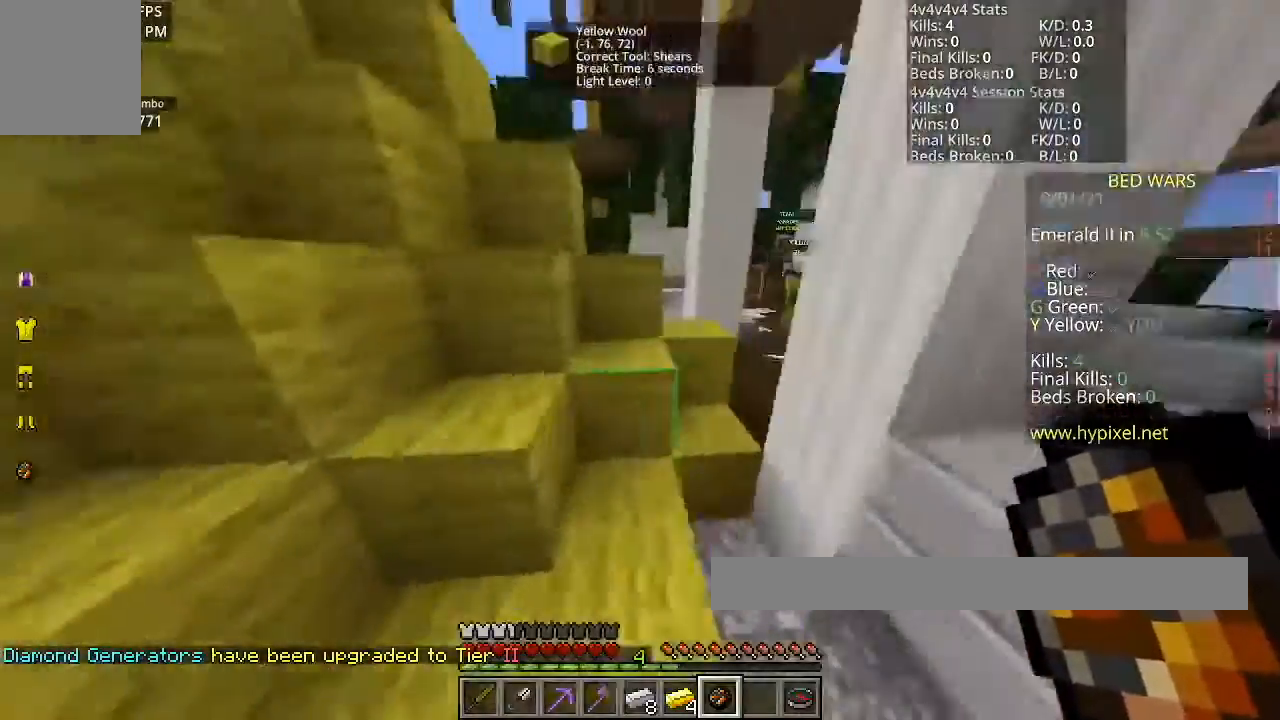
{"keys": ["space", "w"], "mouse": [], "events": []}
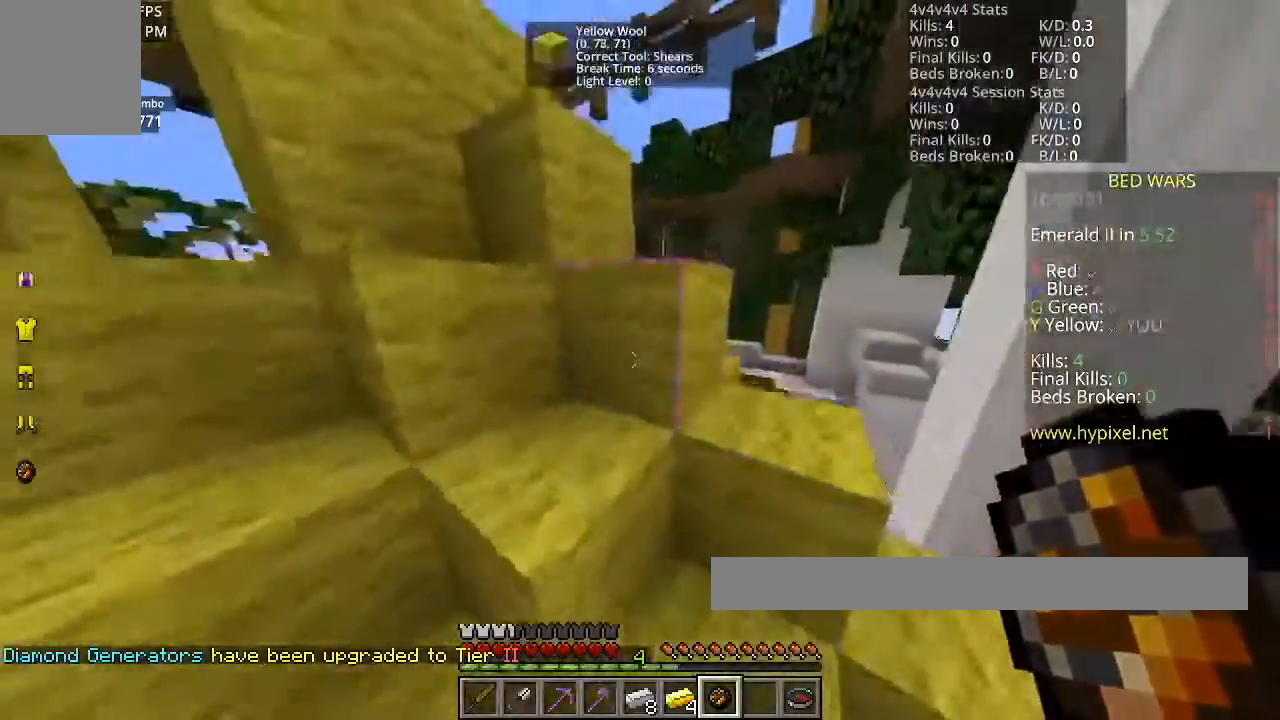
{"keys": ["d", "space", "w"], "mouse": [], "events": [[500, "d", "down"]]}
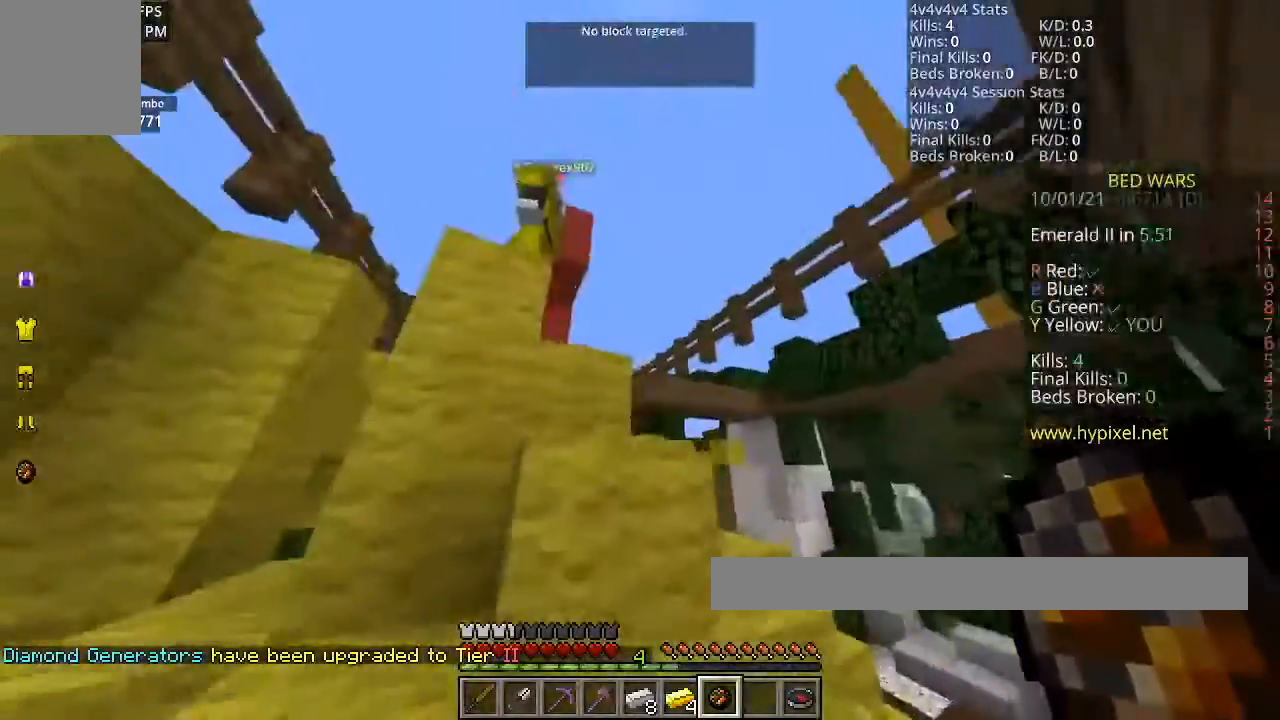
{"keys": ["space", "w"], "mouse": [], "events": [[334, "d", "up"]]}
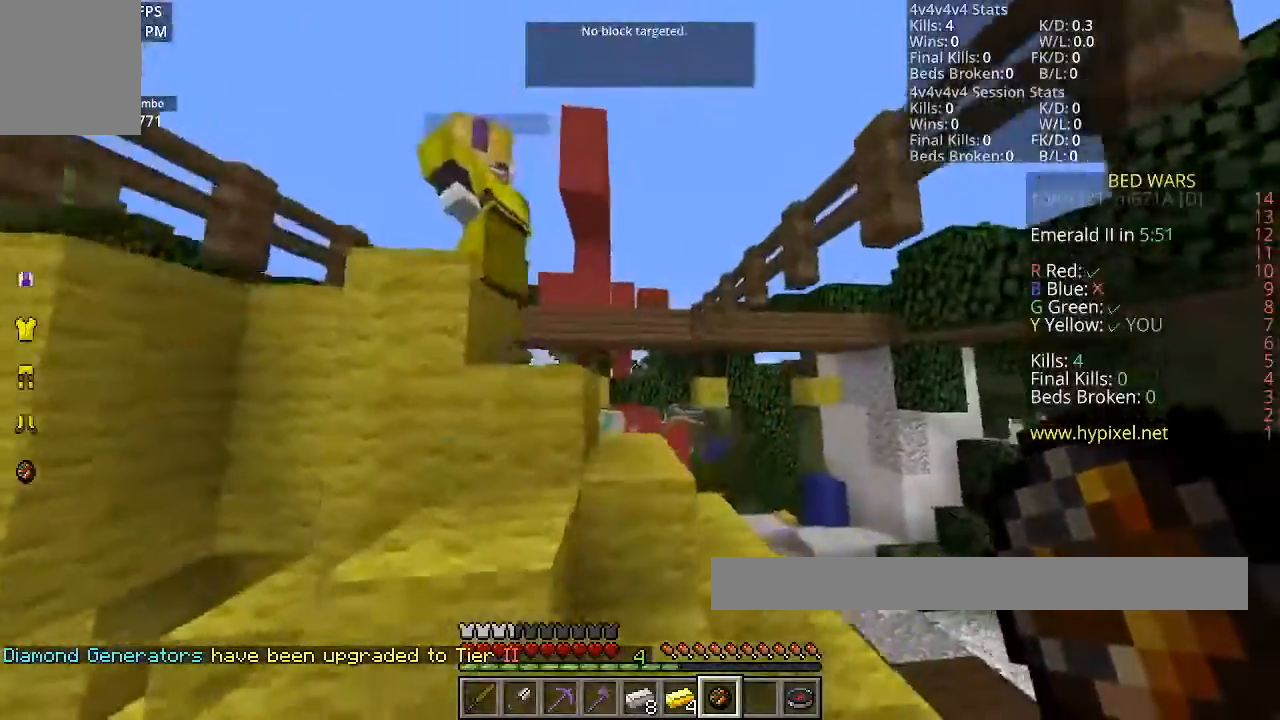
{"keys": ["space", "w"], "mouse": [], "events": []}
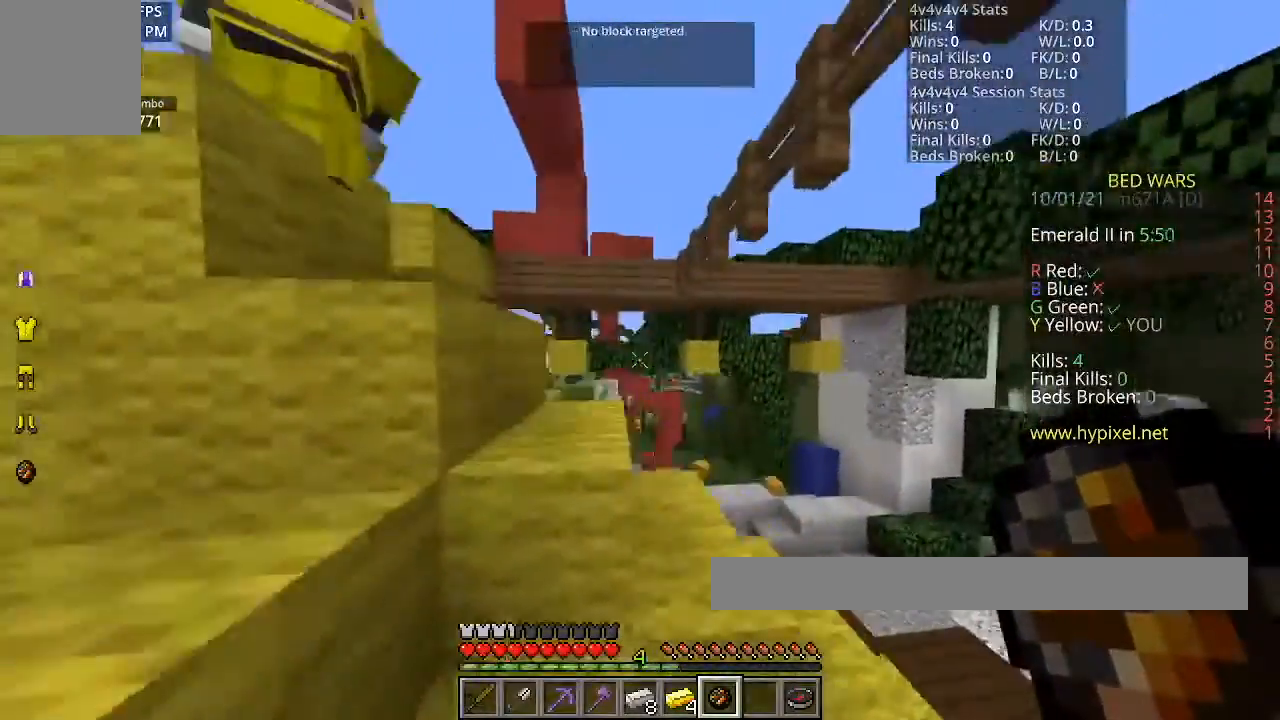
{"keys": ["space", "w"], "mouse": [], "events": []}
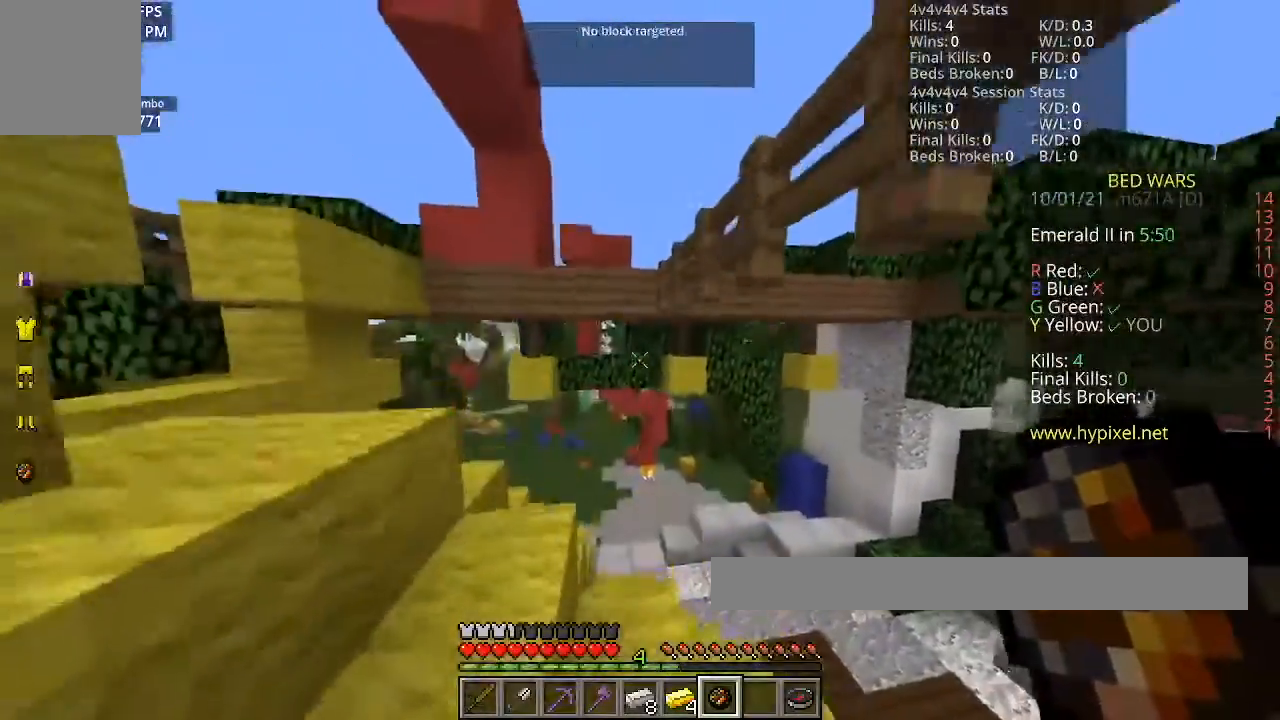
{"keys": ["w"], "mouse": [], "events": [[334, "space", "up"]]}
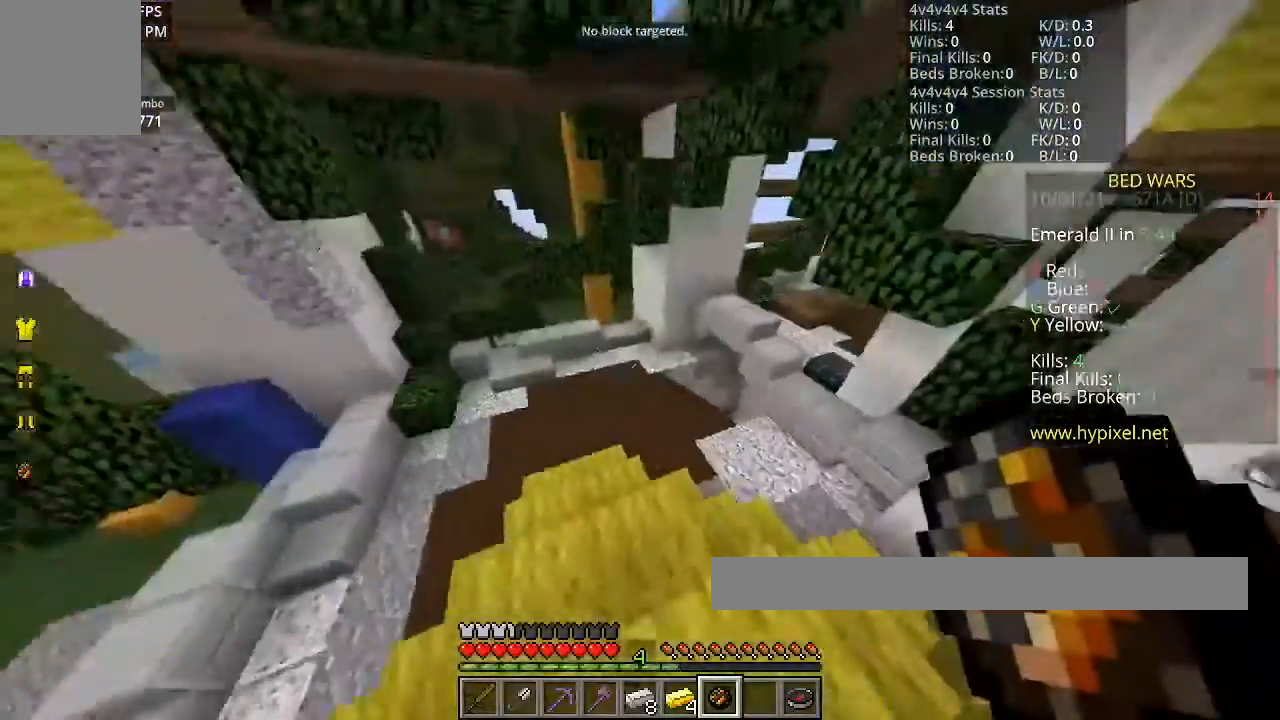
{"keys": ["w"], "mouse": [], "events": []}
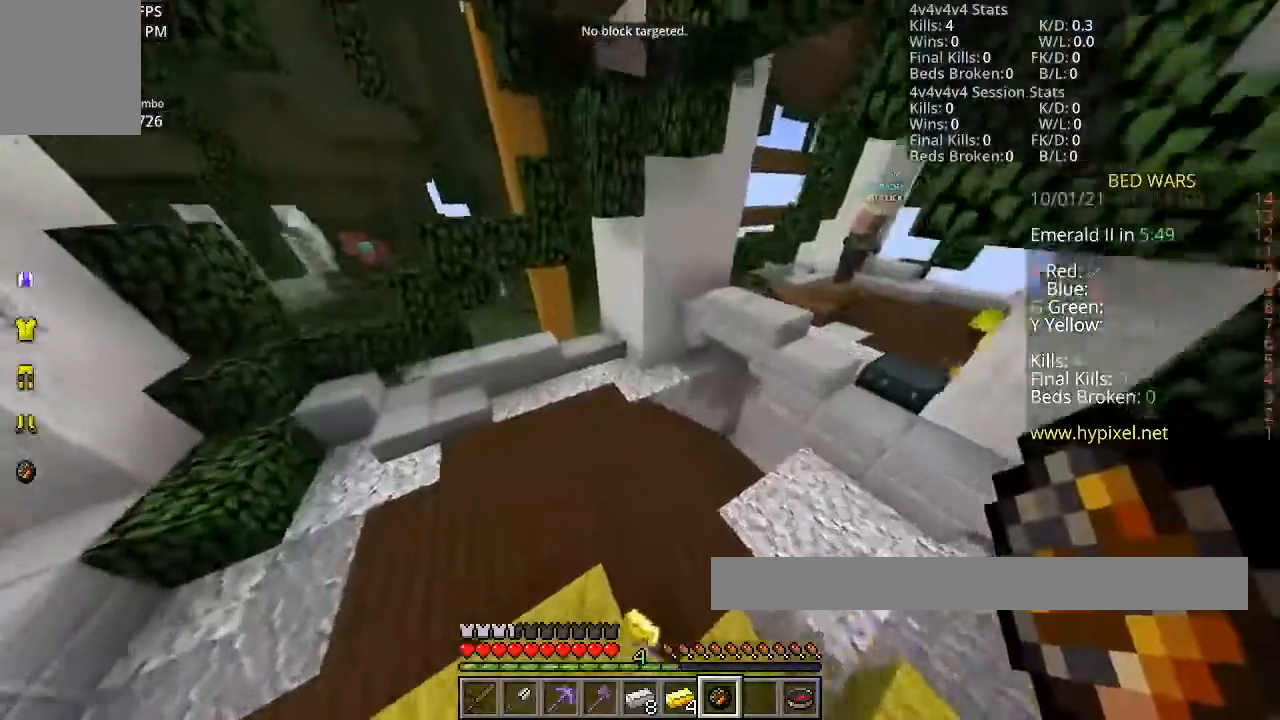
{"keys": ["w"], "mouse": [], "events": []}
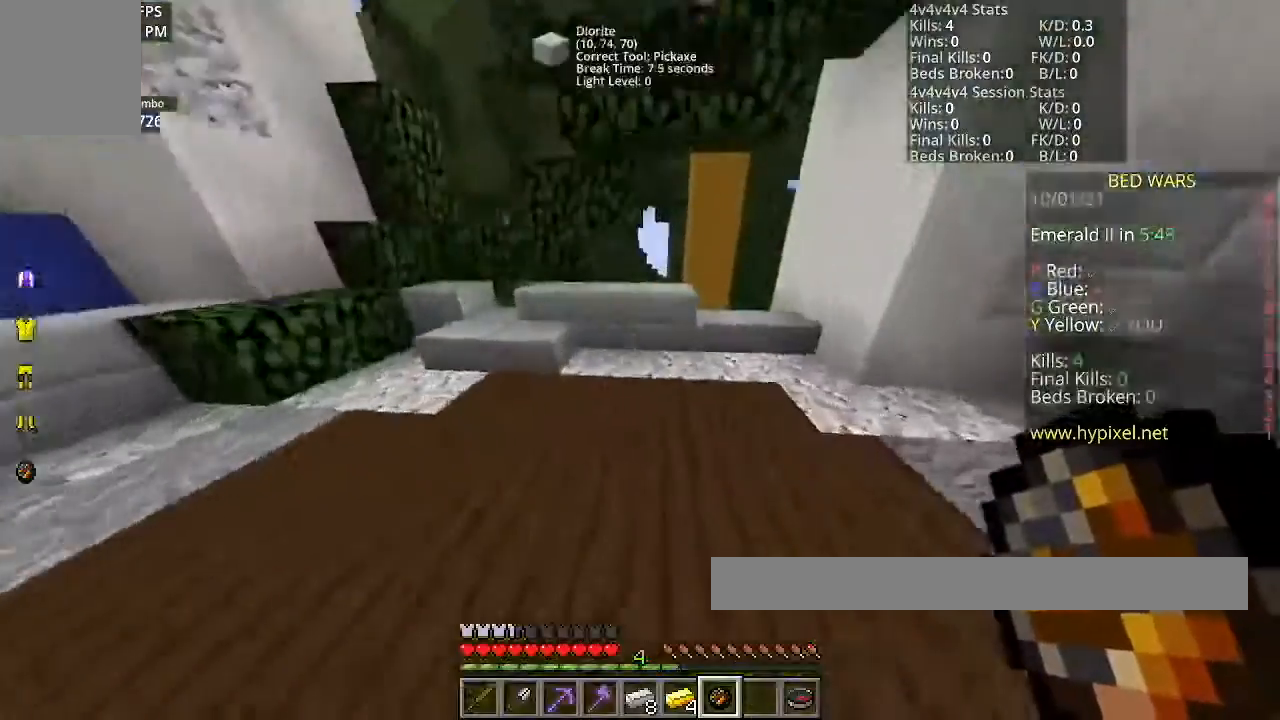
{"keys": [], "mouse": [], "events": [[167, "space", "down"], [301, "space", "up"], [501, "w", "up"]]}
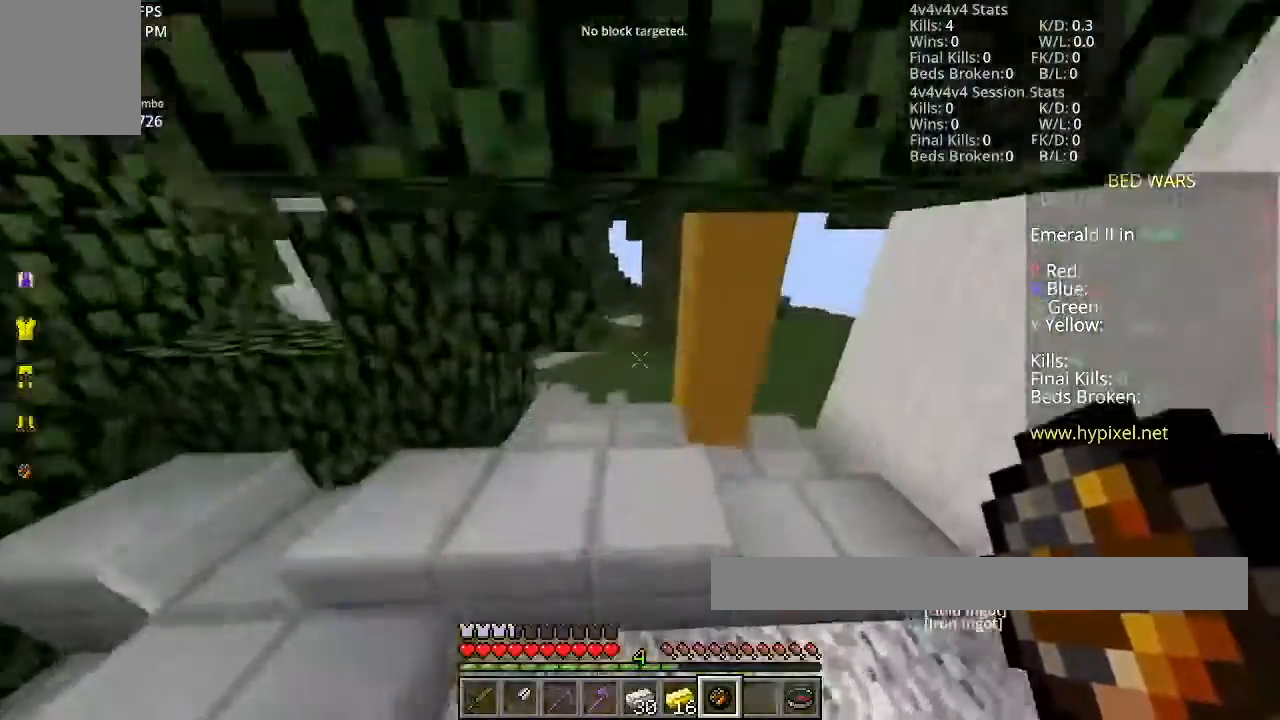
{"keys": ["w"], "mouse": [], "events": [[400, "w", "down"]]}
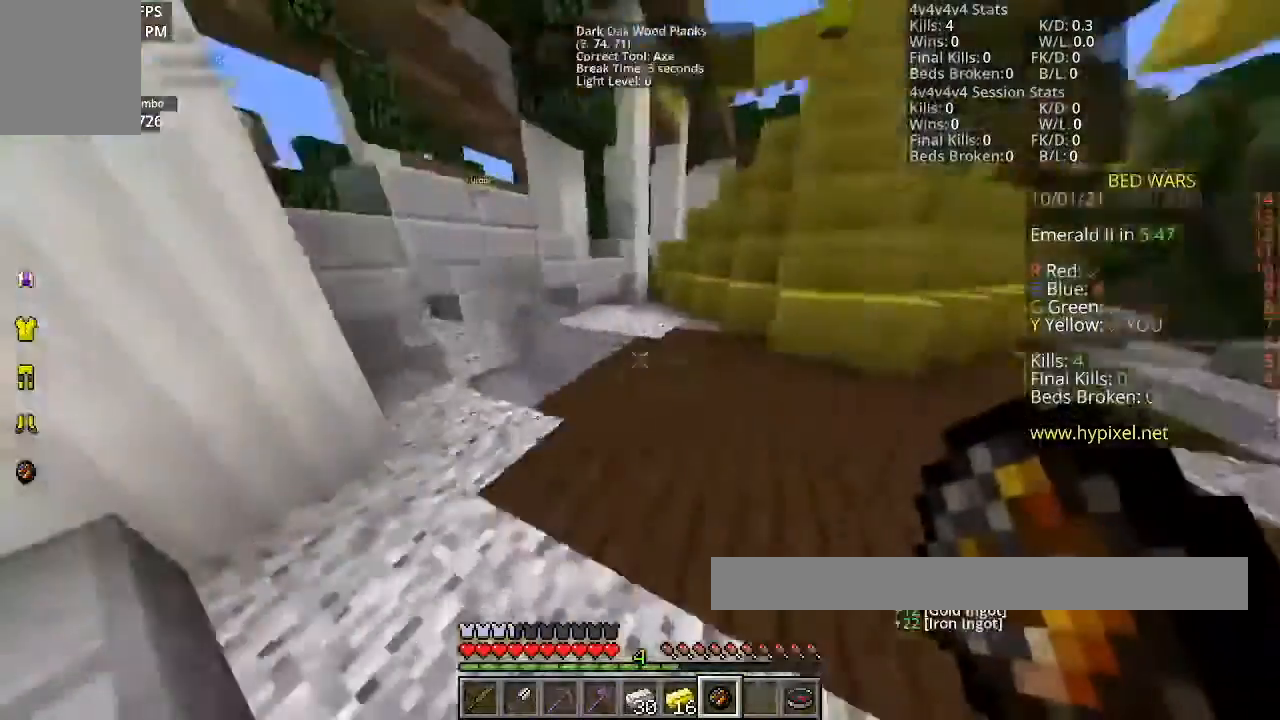
{"keys": ["w"], "mouse": [], "events": []}
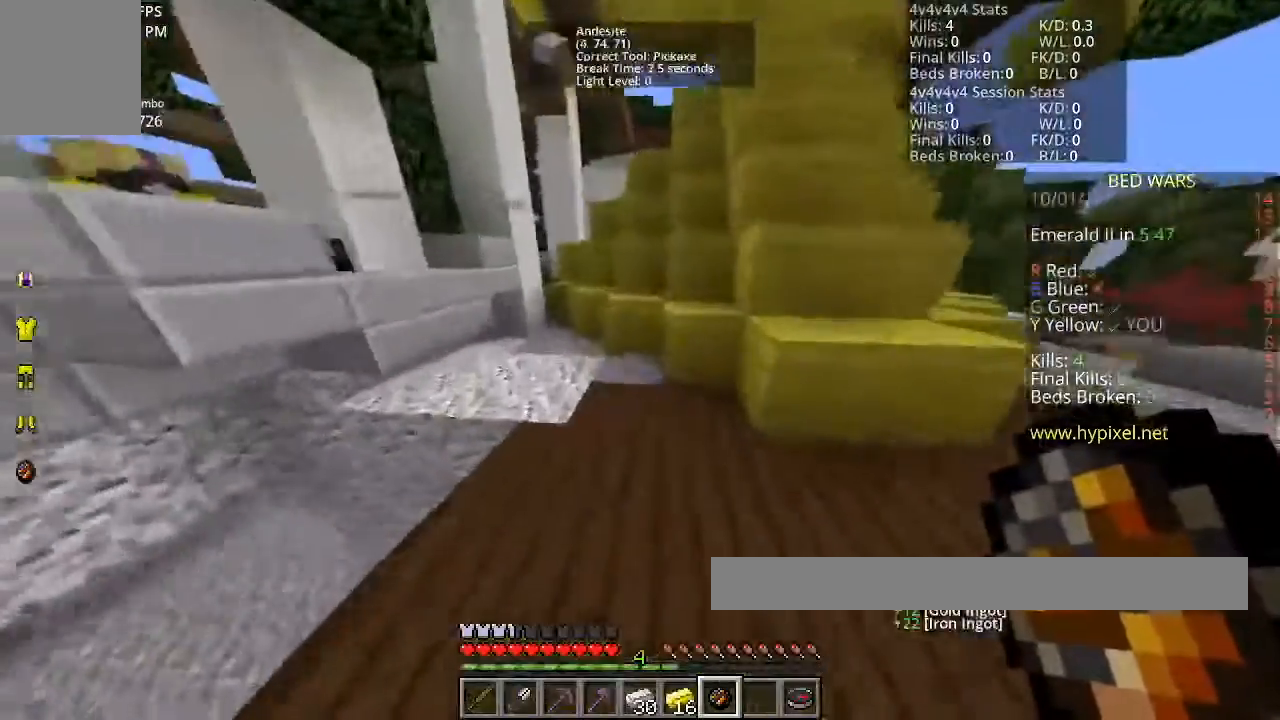
{"keys": ["space", "w"], "mouse": [], "events": [[33, "space", "down"]]}
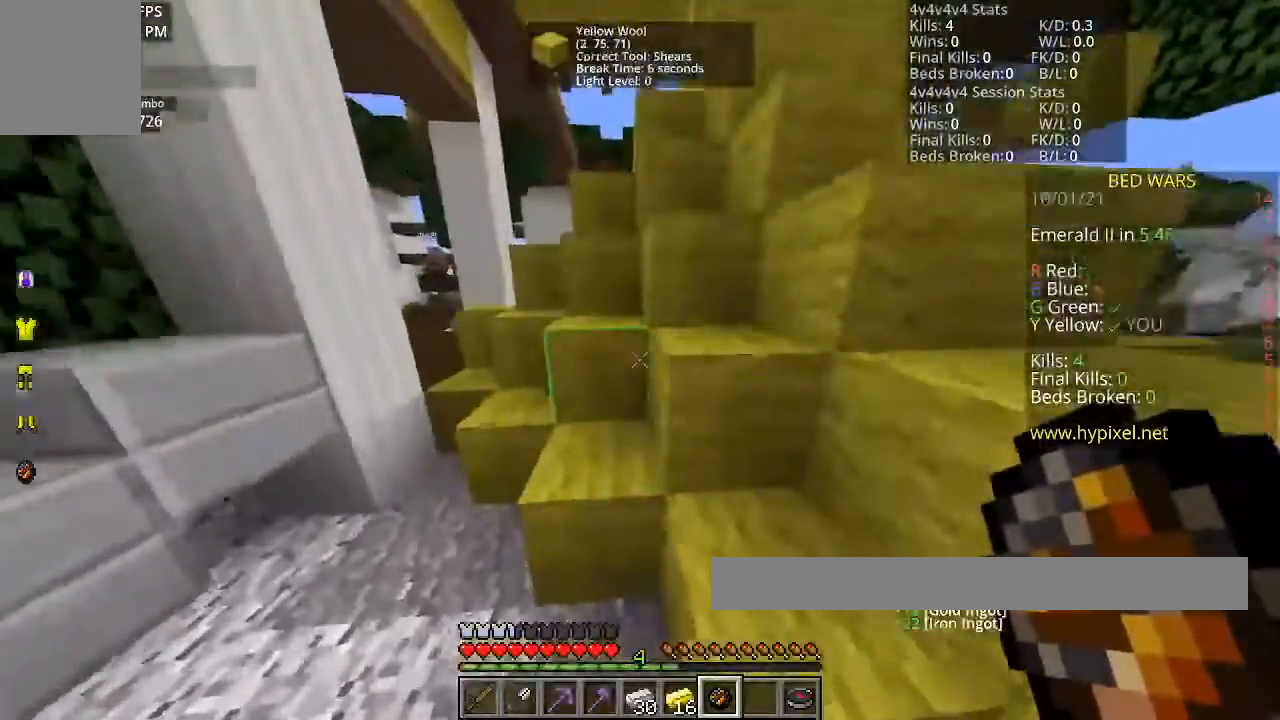
{"keys": [], "mouse": [], "events": [[467, "space", "up"], [501, "w", "up"]]}
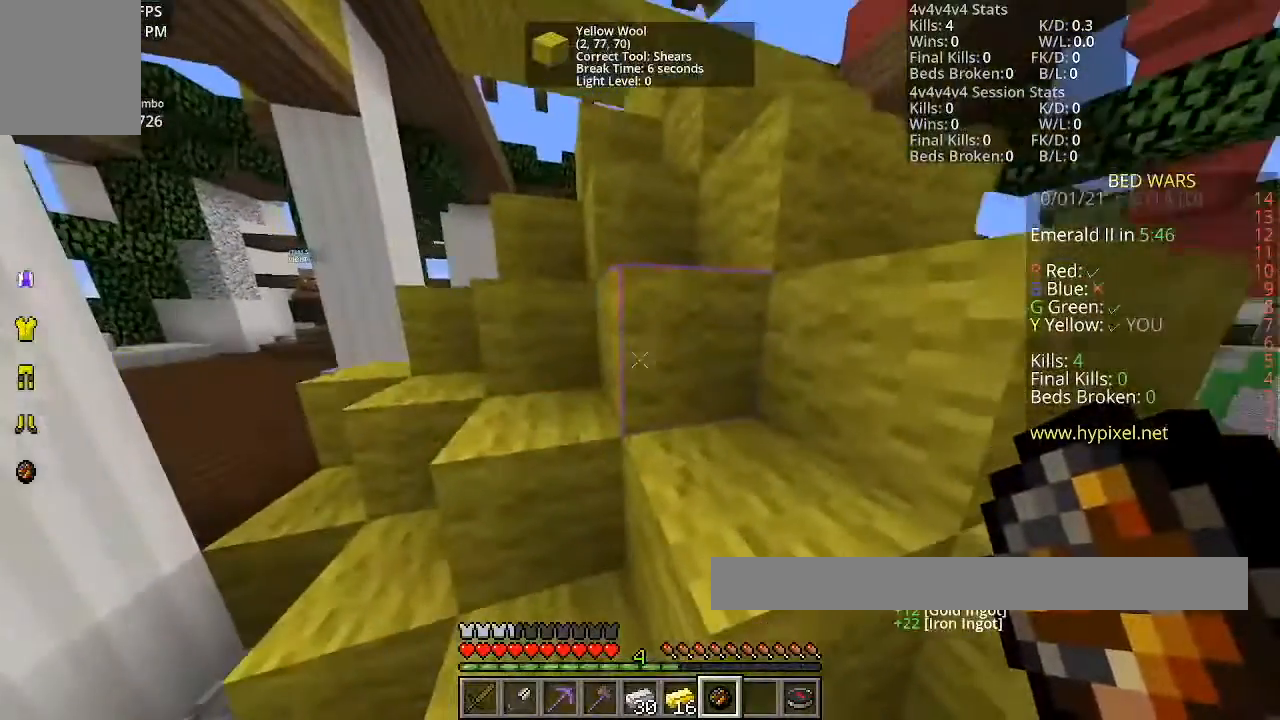
{"keys": [], "mouse": [], "events": []}
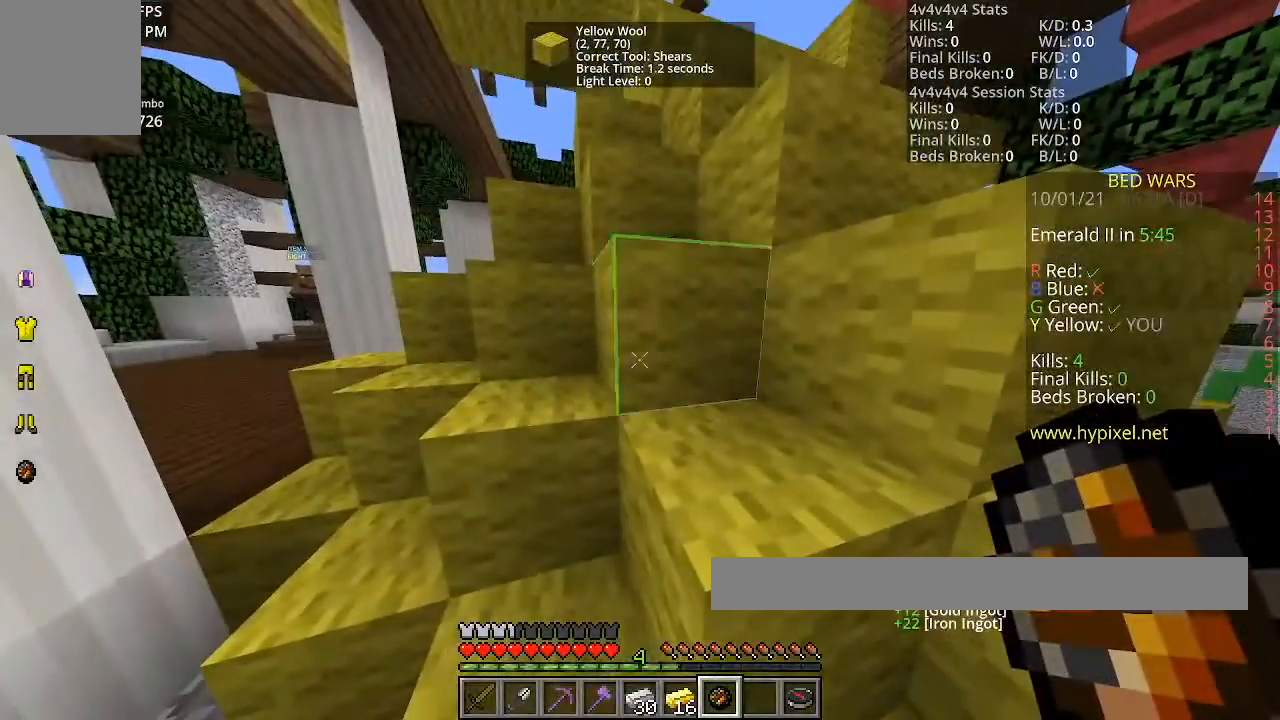
{"keys": [], "mouse": [], "events": []}
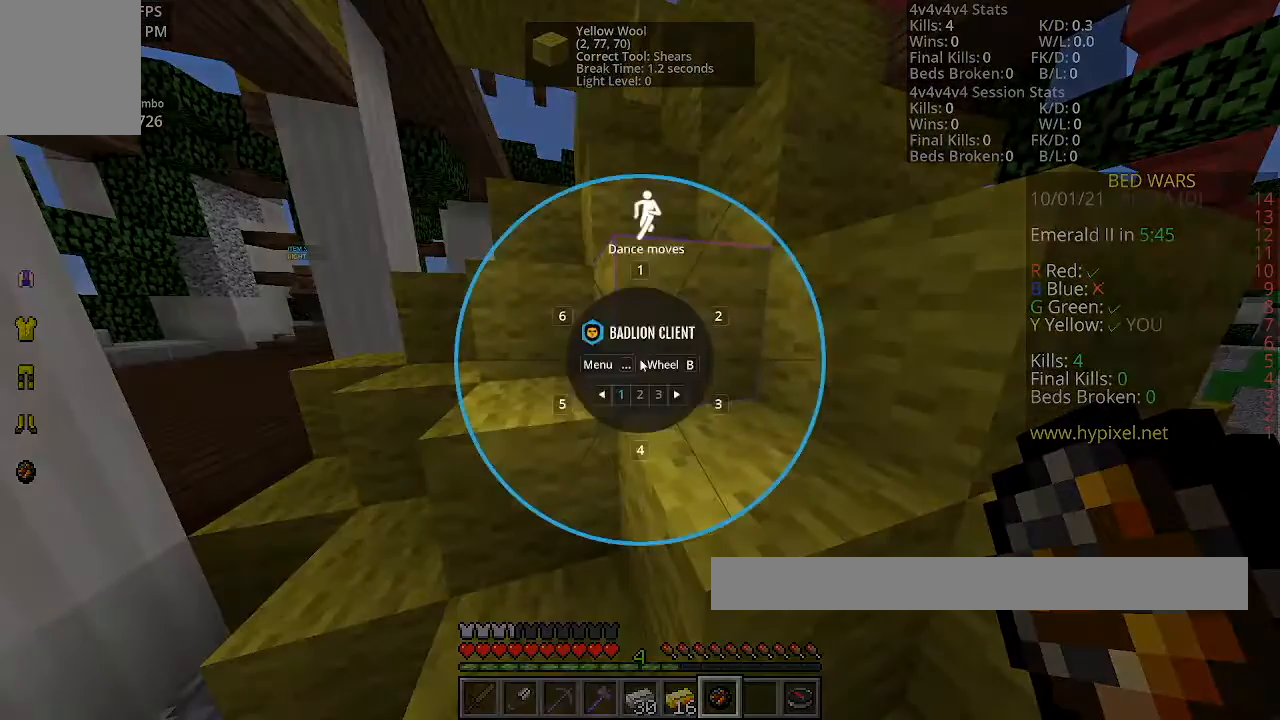
{"keys": [], "mouse": [], "events": []}
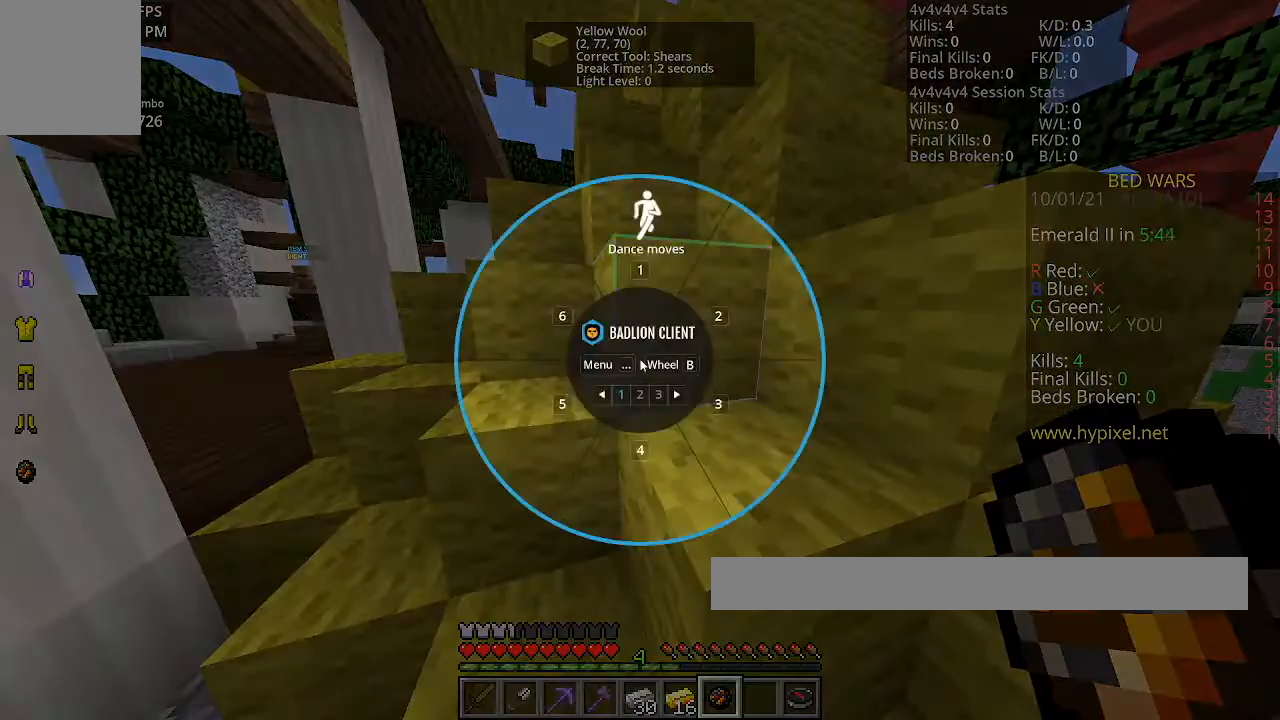
{"keys": [], "mouse": [], "events": []}
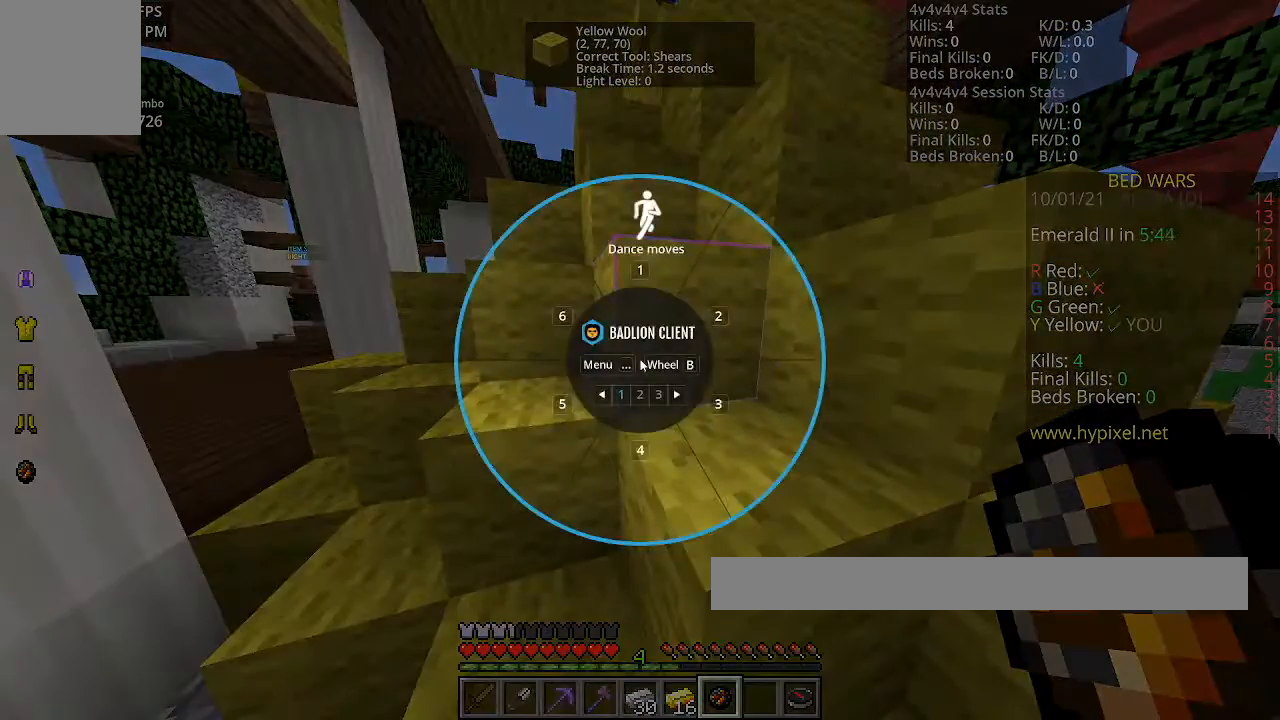
{"keys": [], "mouse": [], "events": []}
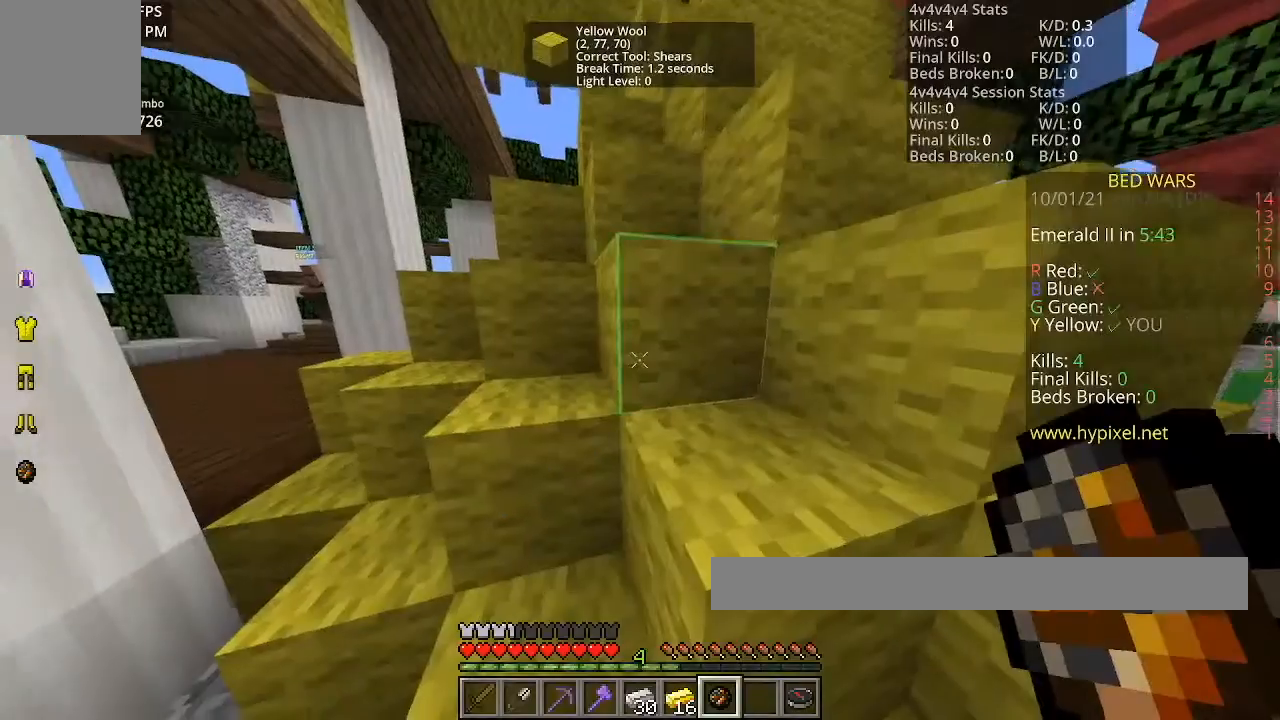
{"keys": [], "mouse": [], "events": []}
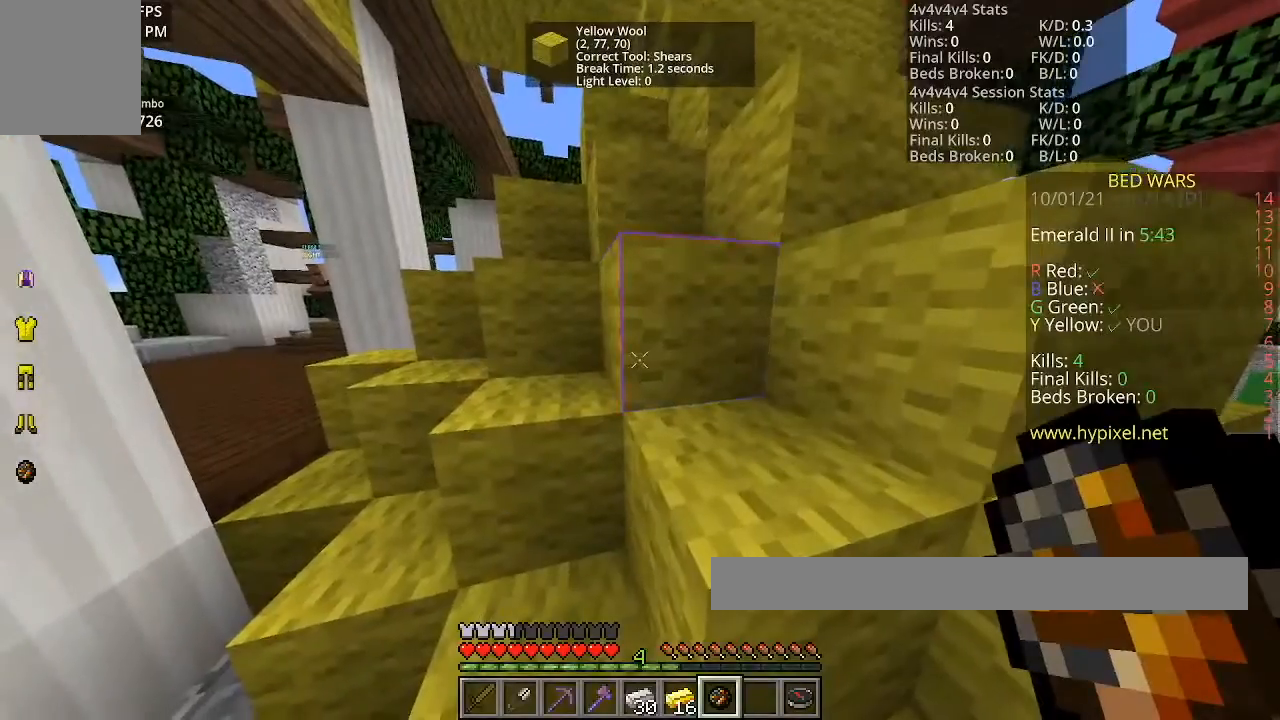
{"keys": [], "mouse": [], "events": []}